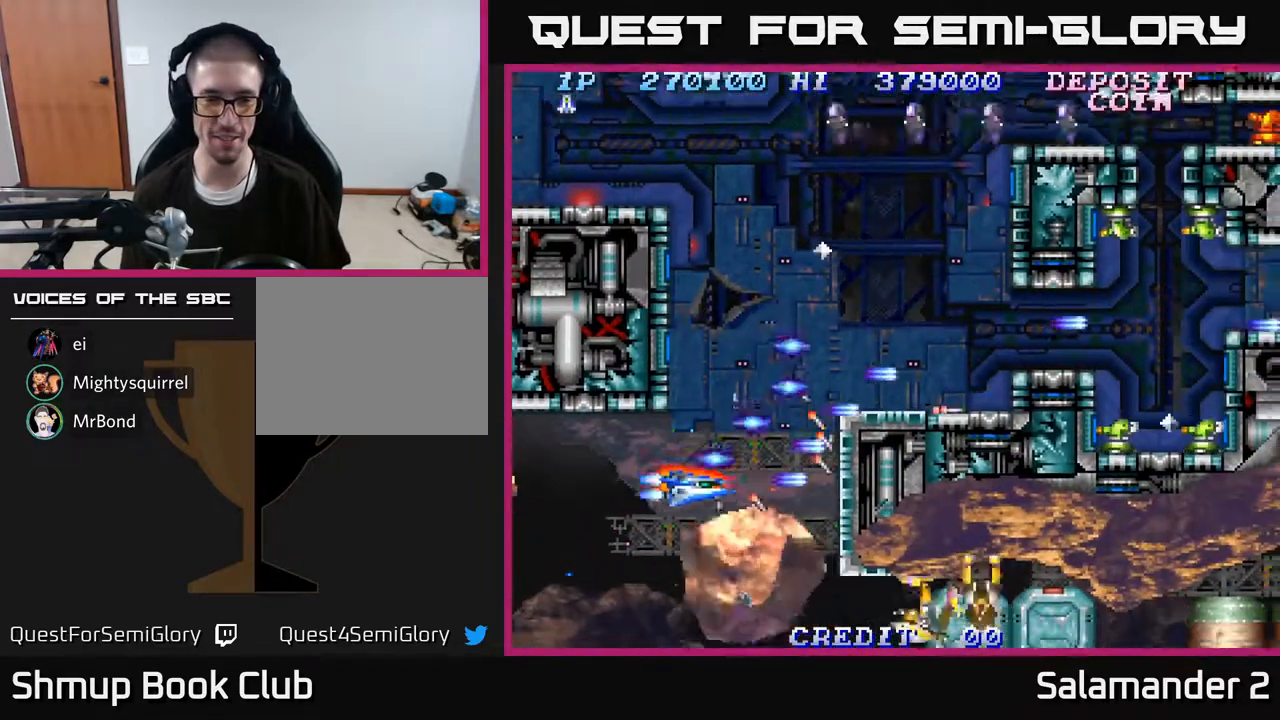
Gameplay with a controller (Xbox layout); each line is a JSON object with the inputs held at the frame after it. "events" lists button and stick changes between this image and that frame as [ms after this image, input, new state], when the widget could be followed in between. Not read: left_stick.
{"buttons": ["DPAD_UP", "DPAD_RIGHT"], "right_stick": "center"}
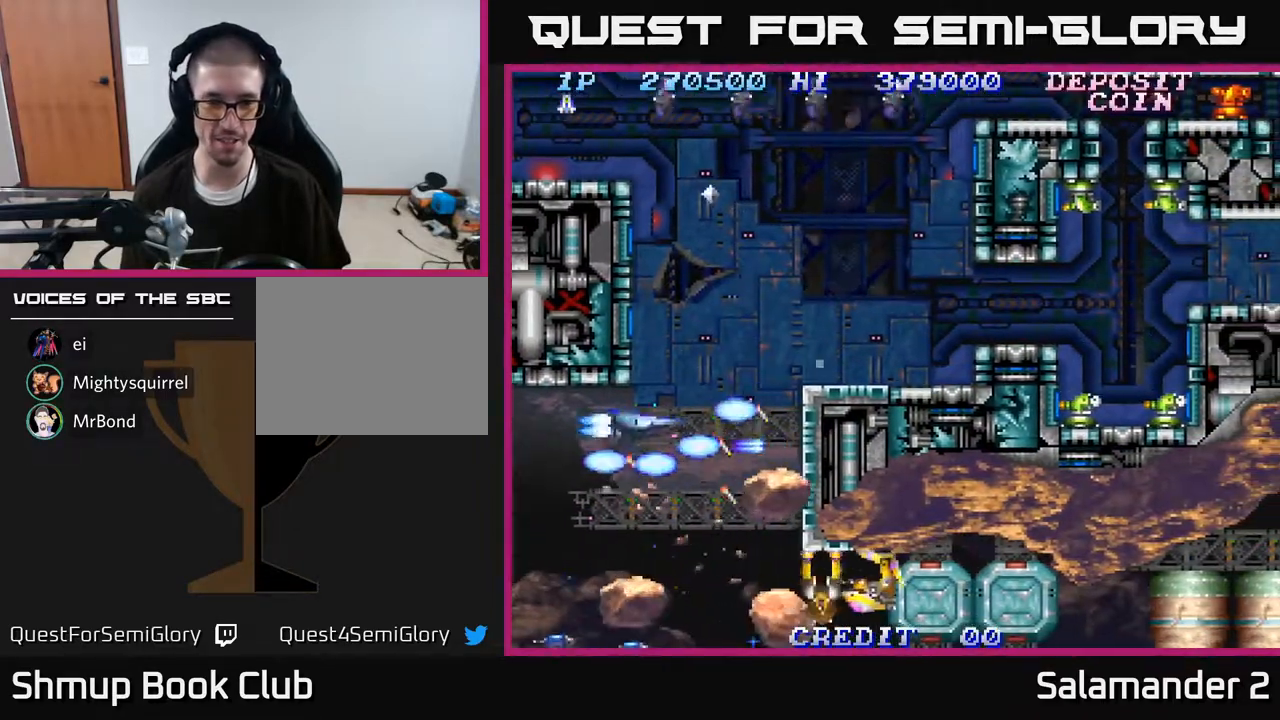
{"buttons": ["DPAD_UP", "DPAD_RIGHT"], "right_stick": "center", "events": [[67, "A", "down"], [150, "A", "up"], [233, "A", "down"], [317, "A", "up"], [317, "DPAD_RIGHT", "up"], [383, "A", "down"], [483, "A", "up"], [483, "DPAD_RIGHT", "down"]]}
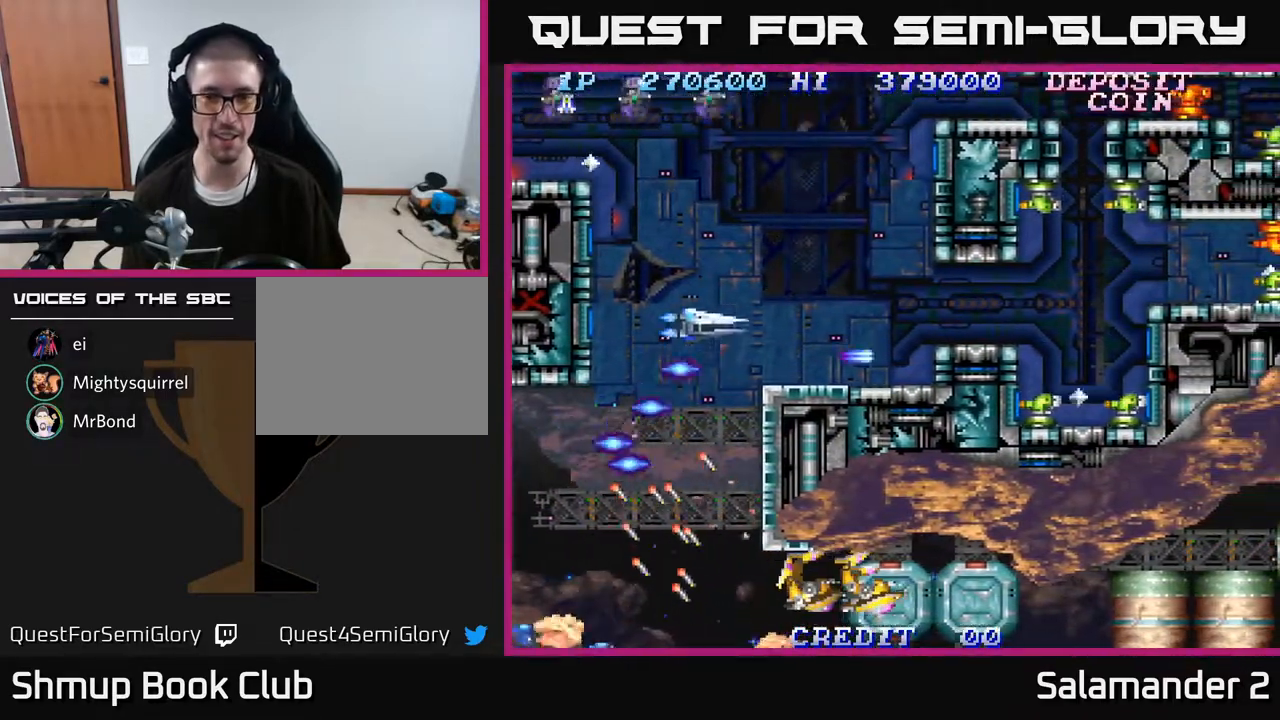
{"buttons": [], "right_stick": "center", "events": [[50, "A", "down"], [67, "DPAD_UP", "up"], [117, "A", "up"], [200, "A", "down"], [217, "DPAD_UP", "down"], [283, "A", "up"], [300, "DPAD_RIGHT", "up"], [333, "DPAD_RIGHT", "down"], [383, "A", "down"], [383, "DPAD_UP", "up"], [467, "A", "up"], [500, "DPAD_RIGHT", "up"]]}
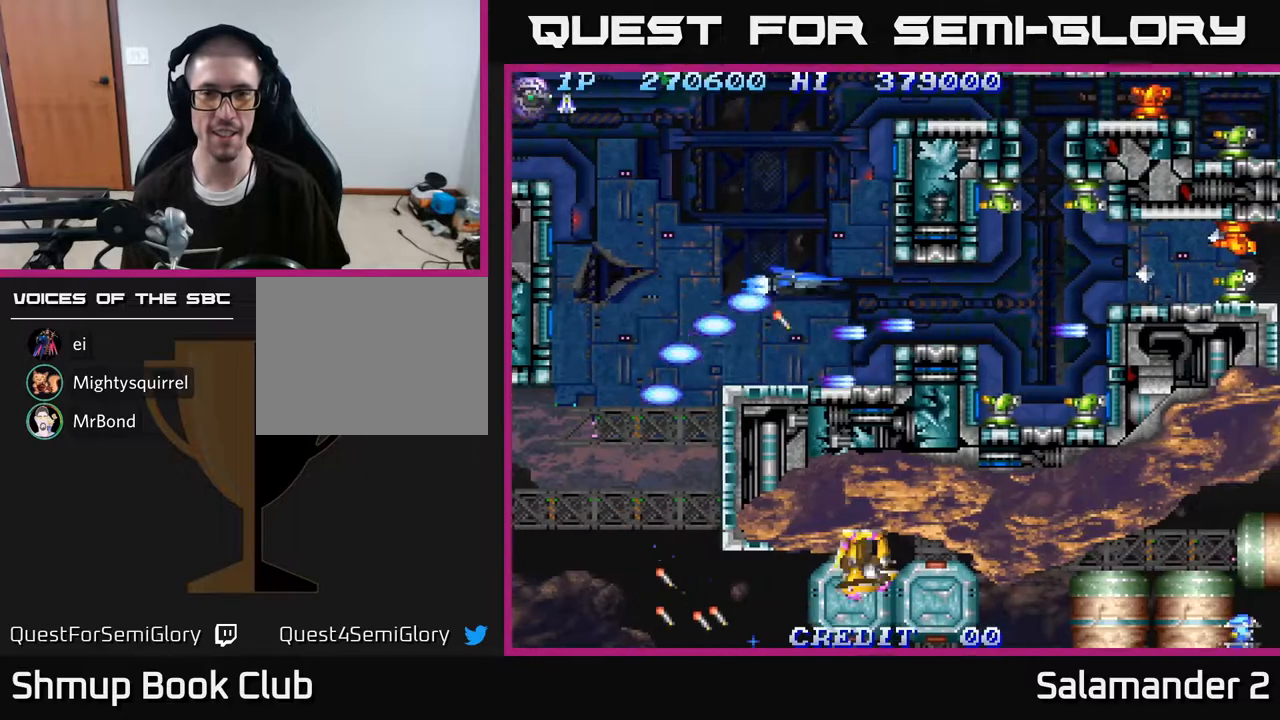
{"buttons": ["A"], "right_stick": "center", "events": [[17, "DPAD_UP", "down"], [50, "A", "down"], [67, "DPAD_LEFT", "down"], [67, "DPAD_UP", "up"], [117, "A", "up"], [183, "DPAD_LEFT", "up"], [200, "A", "down"], [267, "A", "up"], [350, "A", "down"], [400, "A", "up"], [483, "A", "down"]]}
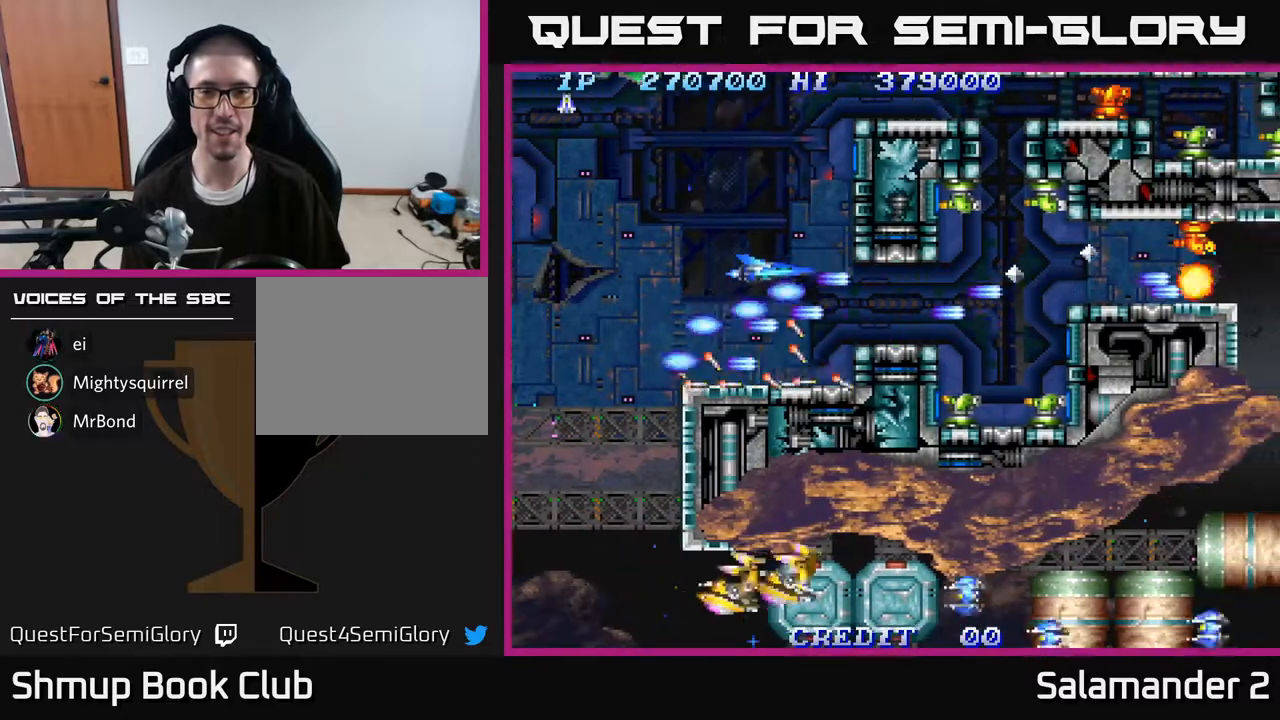
{"buttons": ["DPAD_UP"], "right_stick": "center", "events": [[33, "A", "up"], [33, "DPAD_UP", "down"], [117, "A", "down"], [183, "A", "up"], [283, "A", "down"], [350, "A", "up"], [417, "A", "down"], [483, "A", "up"]]}
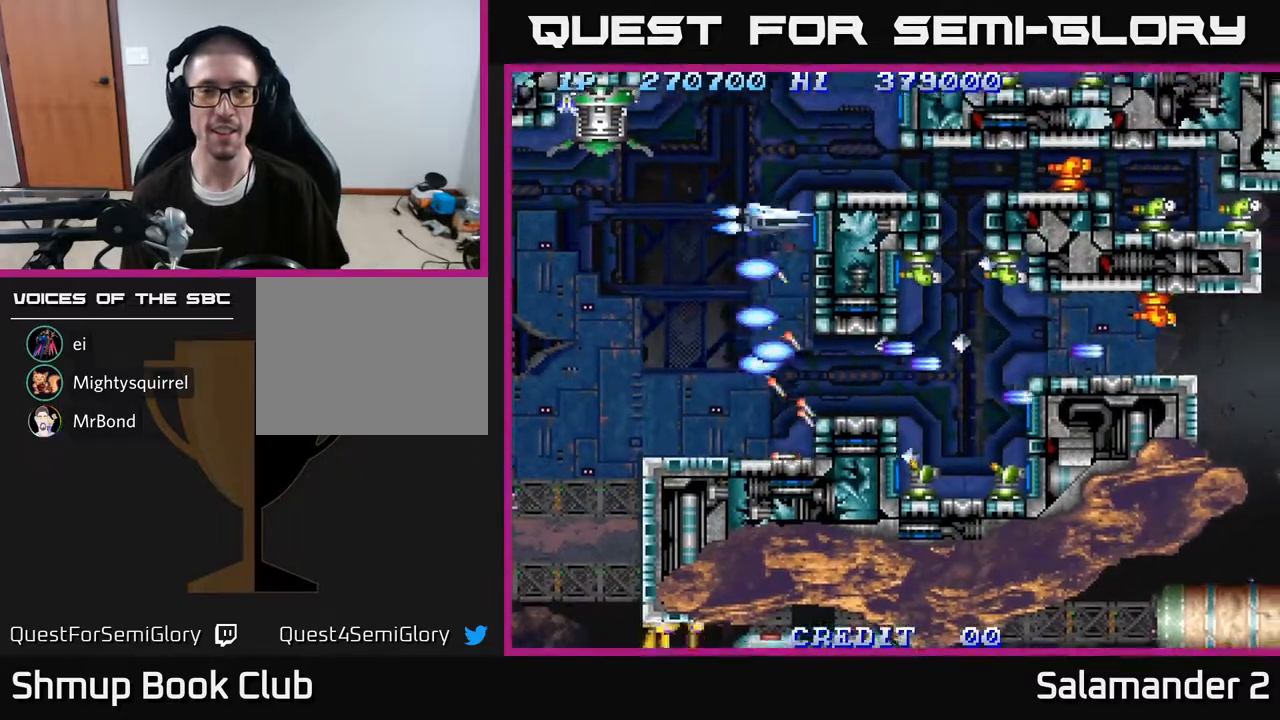
{"buttons": [], "right_stick": "center", "events": [[83, "A", "down"], [117, "DPAD_LEFT", "down"], [150, "A", "up"], [233, "DPAD_UP", "up"], [267, "A", "down"], [267, "DPAD_LEFT", "up"], [317, "A", "up"], [400, "A", "down"], [400, "DPAD_UP", "down"], [417, "DPAD_UP", "up"], [467, "A", "up"]]}
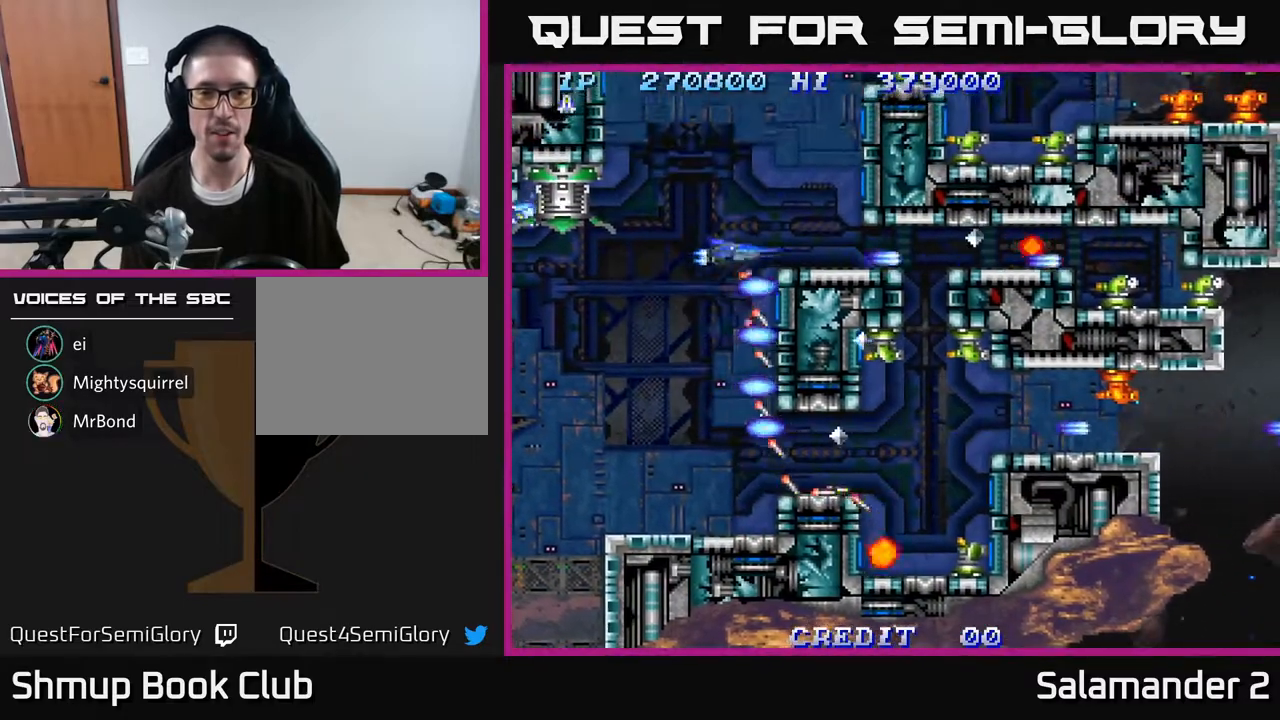
{"buttons": ["A"], "right_stick": "center", "events": [[33, "A", "down"], [83, "A", "up"], [100, "DPAD_UP", "down"], [133, "DPAD_LEFT", "down"], [167, "A", "down"], [167, "DPAD_UP", "up"], [200, "DPAD_LEFT", "up"], [217, "A", "up"], [283, "A", "down"], [350, "A", "up"], [450, "A", "down"]]}
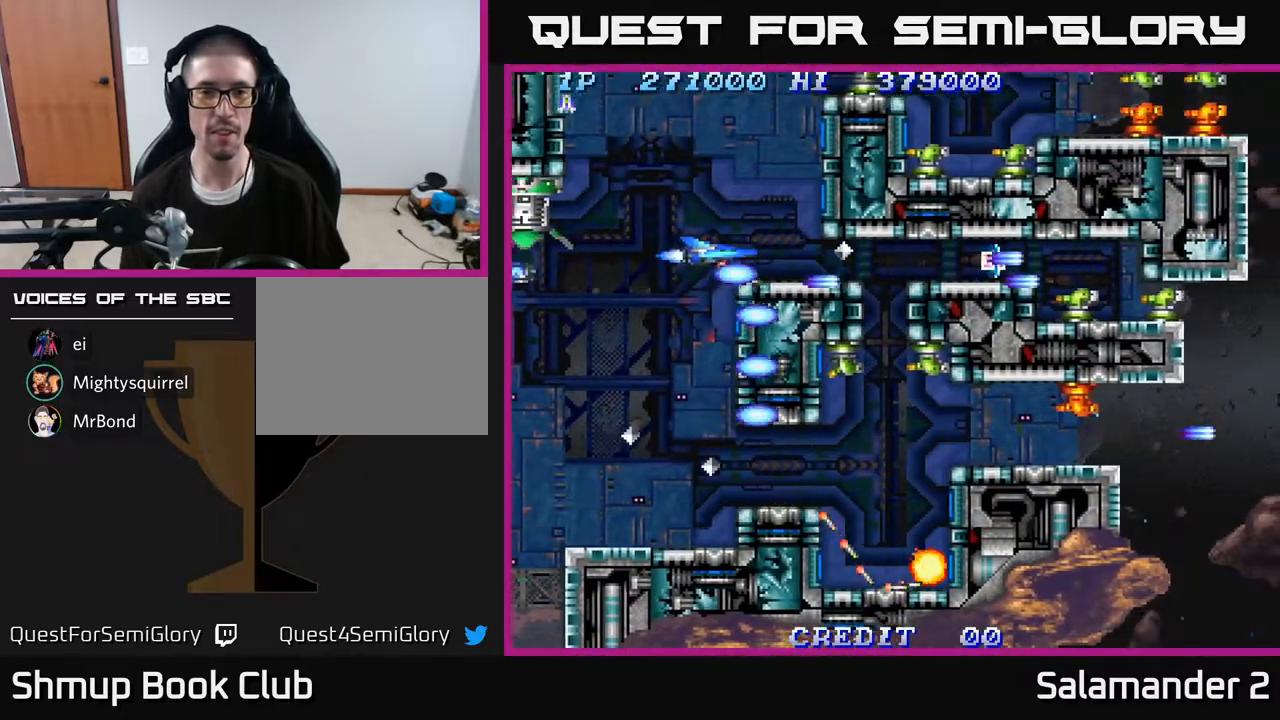
{"buttons": ["A", "DPAD_UP"], "right_stick": "center", "events": [[17, "A", "up"], [17, "DPAD_LEFT", "down"], [100, "A", "down"], [167, "DPAD_LEFT", "up"], [167, "DPAD_UP", "down"], [183, "A", "up"], [267, "A", "down"], [267, "DPAD_UP", "up"], [333, "A", "up"], [417, "A", "down"], [417, "DPAD_UP", "down"]]}
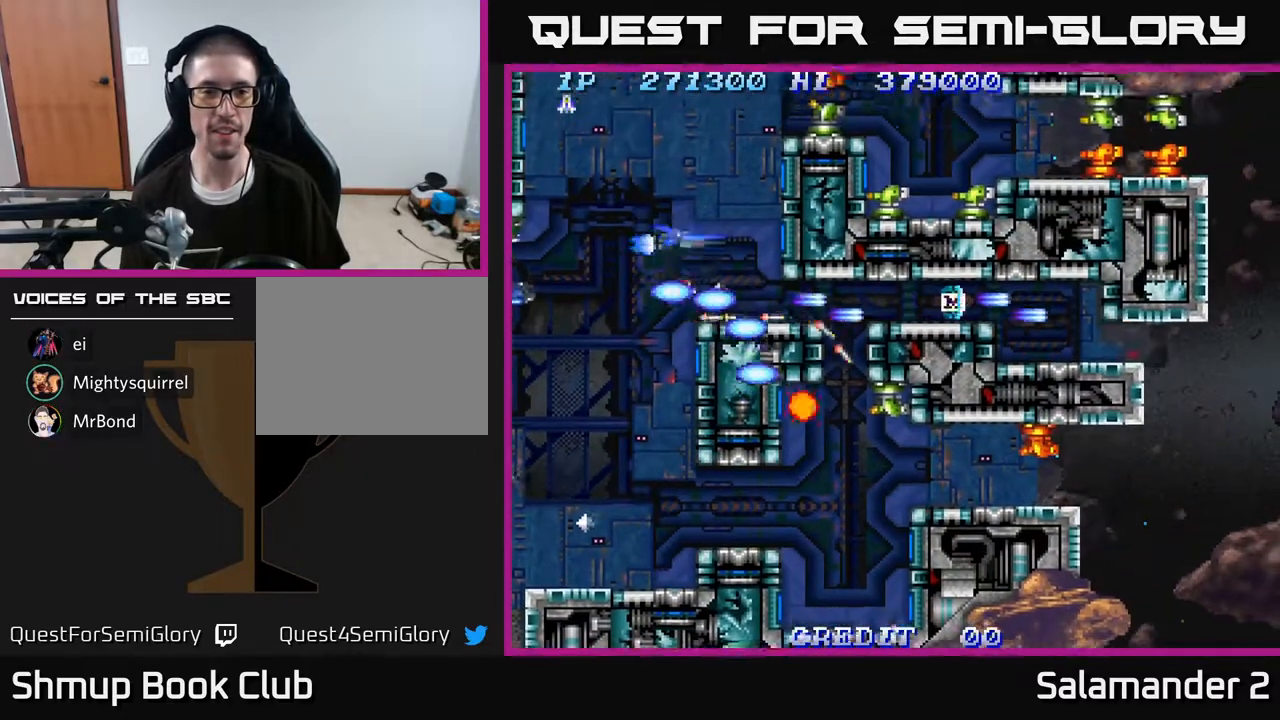
{"buttons": ["A"], "right_stick": "center", "events": [[17, "A", "up"], [83, "DPAD_UP", "up"], [100, "A", "down"], [200, "A", "up"], [283, "A", "down"], [283, "DPAD_DOWN", "down"], [400, "A", "up"], [417, "DPAD_DOWN", "up"], [483, "A", "down"]]}
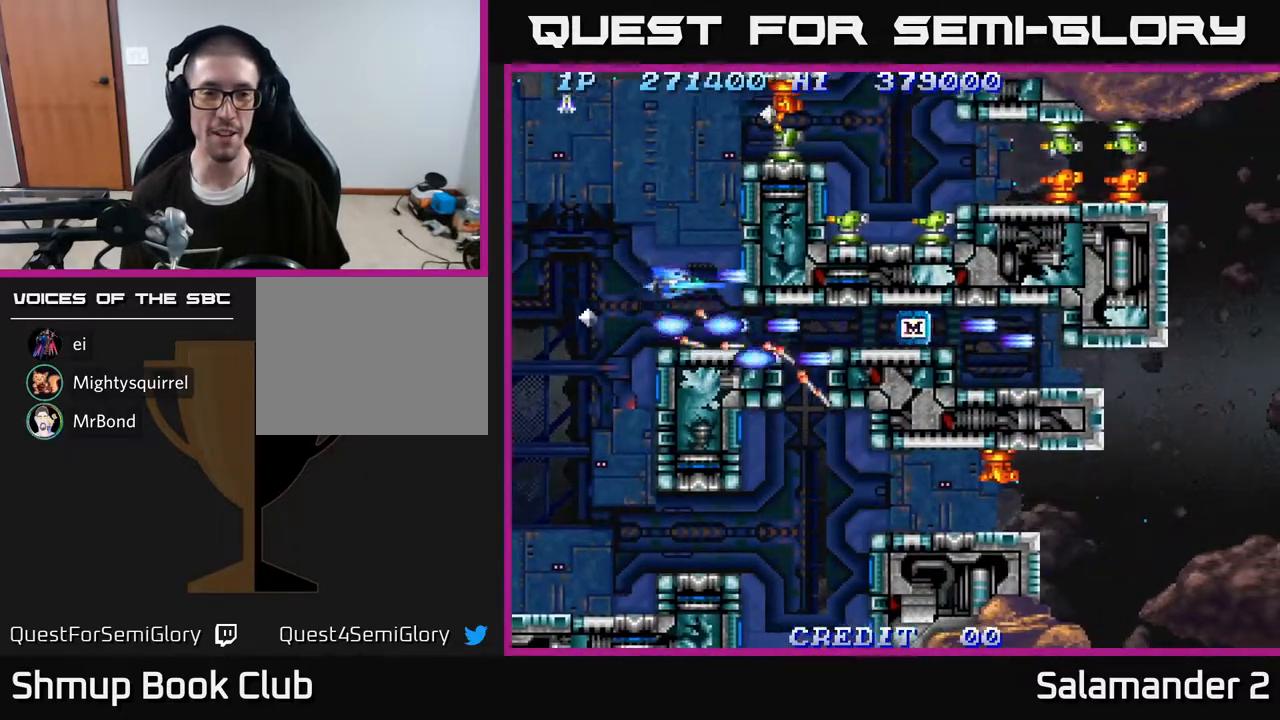
{"buttons": ["A"], "right_stick": "center", "events": [[83, "A", "up"], [117, "DPAD_DOWN", "down"], [167, "A", "down"], [283, "DPAD_DOWN", "up"], [300, "A", "up"], [467, "A", "down"]]}
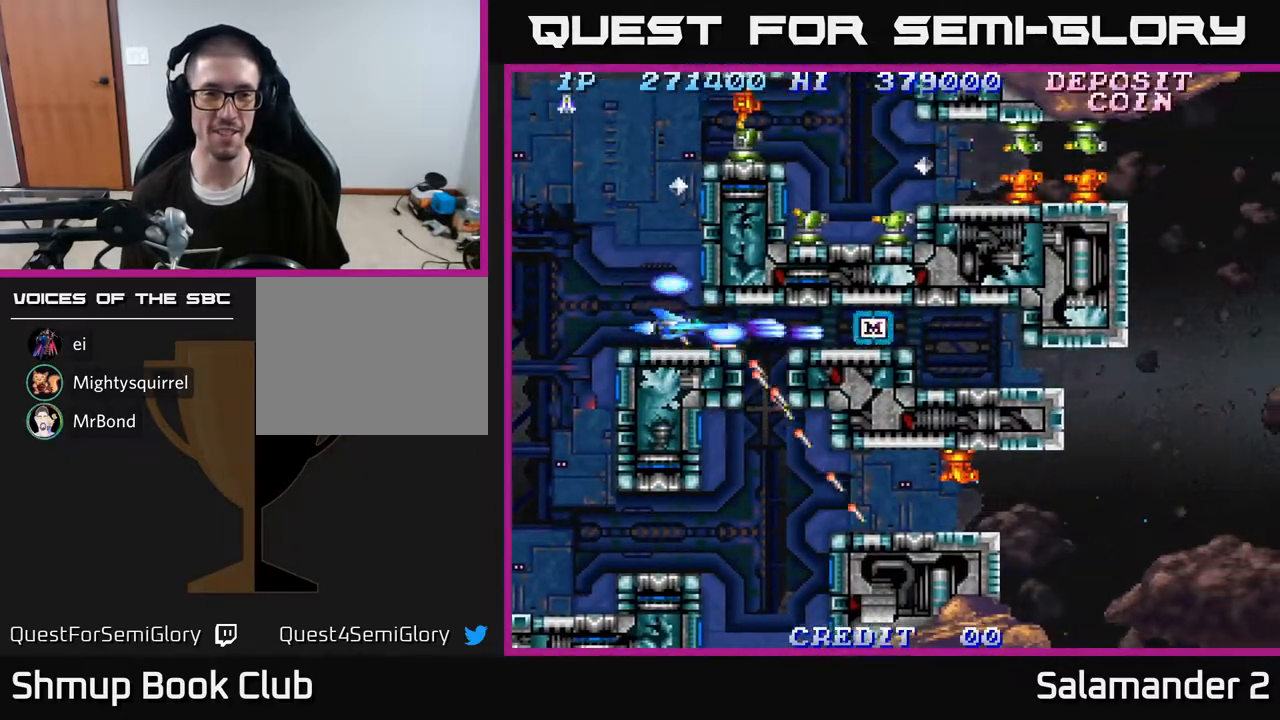
{"buttons": ["A", "DPAD_RIGHT"], "right_stick": "center", "events": [[83, "A", "up"], [133, "DPAD_RIGHT", "down"], [150, "A", "down"], [250, "A", "up"], [317, "A", "down"], [400, "A", "up"], [467, "A", "down"]]}
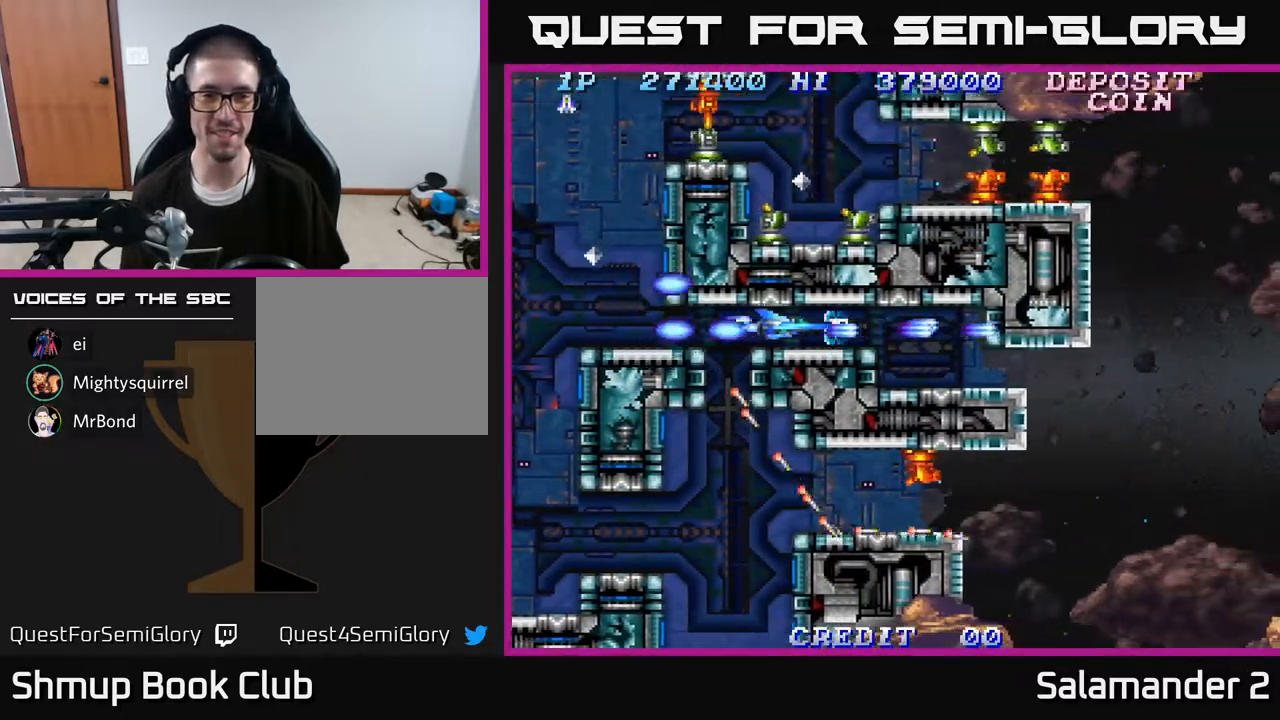
{"buttons": [], "right_stick": "center", "events": [[50, "A", "up"], [117, "A", "down"], [233, "A", "up"], [317, "A", "down"], [433, "DPAD_RIGHT", "up"], [450, "A", "up"]]}
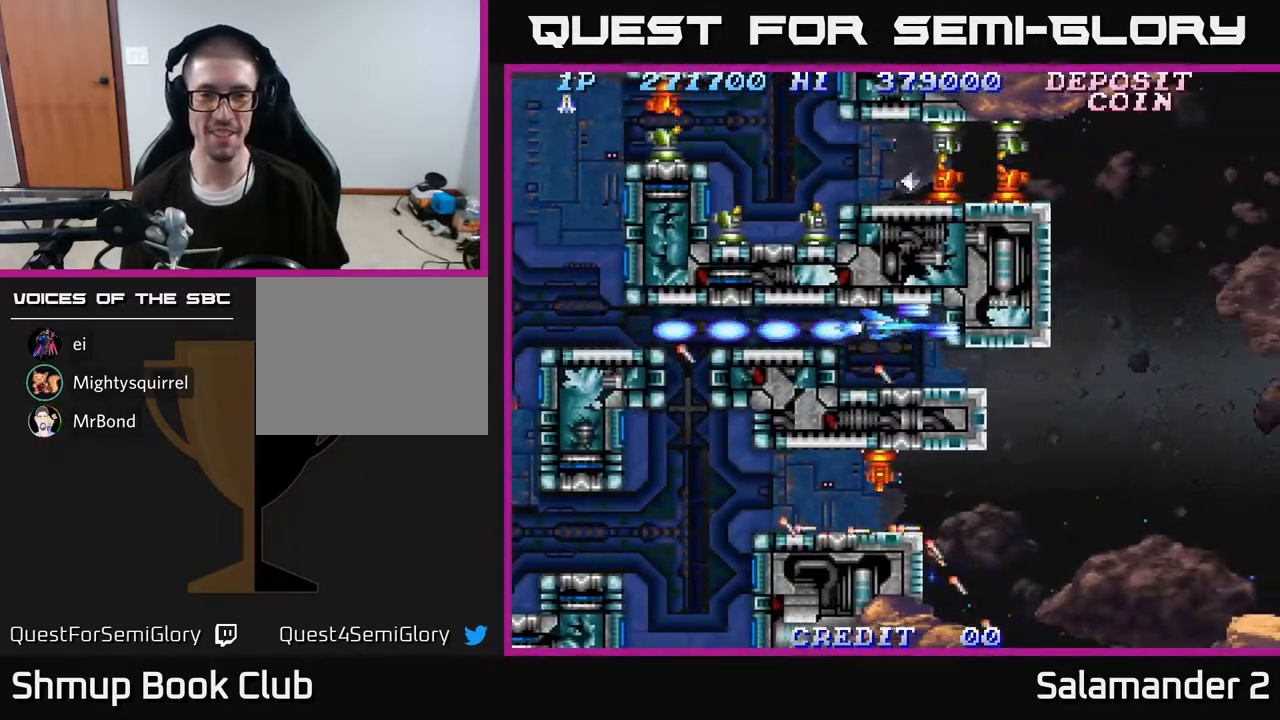
{"buttons": [], "right_stick": "center", "events": [[50, "DPAD_DOWN", "down"], [83, "A", "down"], [167, "DPAD_DOWN", "up"], [200, "A", "up"], [283, "A", "down"], [383, "A", "up"], [433, "DPAD_DOWN", "down"], [467, "DPAD_DOWN", "up"]]}
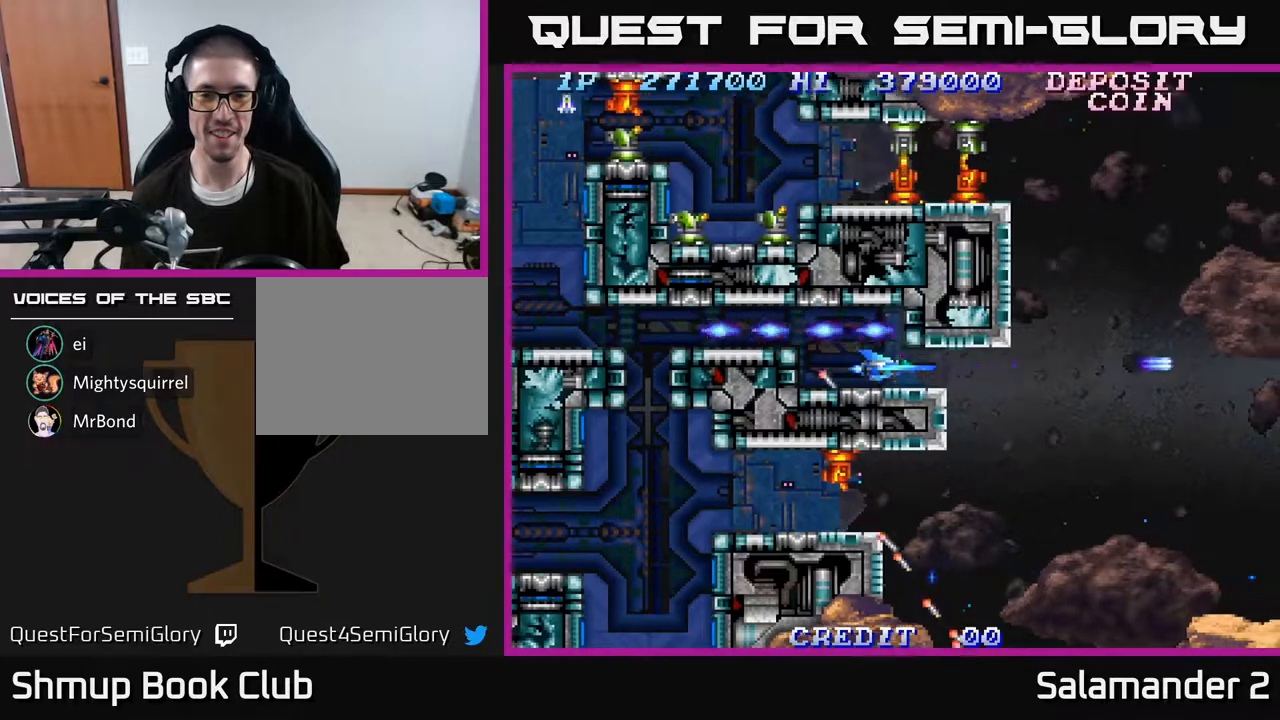
{"buttons": ["A", "DPAD_RIGHT"], "right_stick": "center", "events": [[50, "A", "down"], [167, "A", "up"], [233, "A", "down"], [300, "DPAD_RIGHT", "down"], [317, "A", "up"], [400, "A", "down"]]}
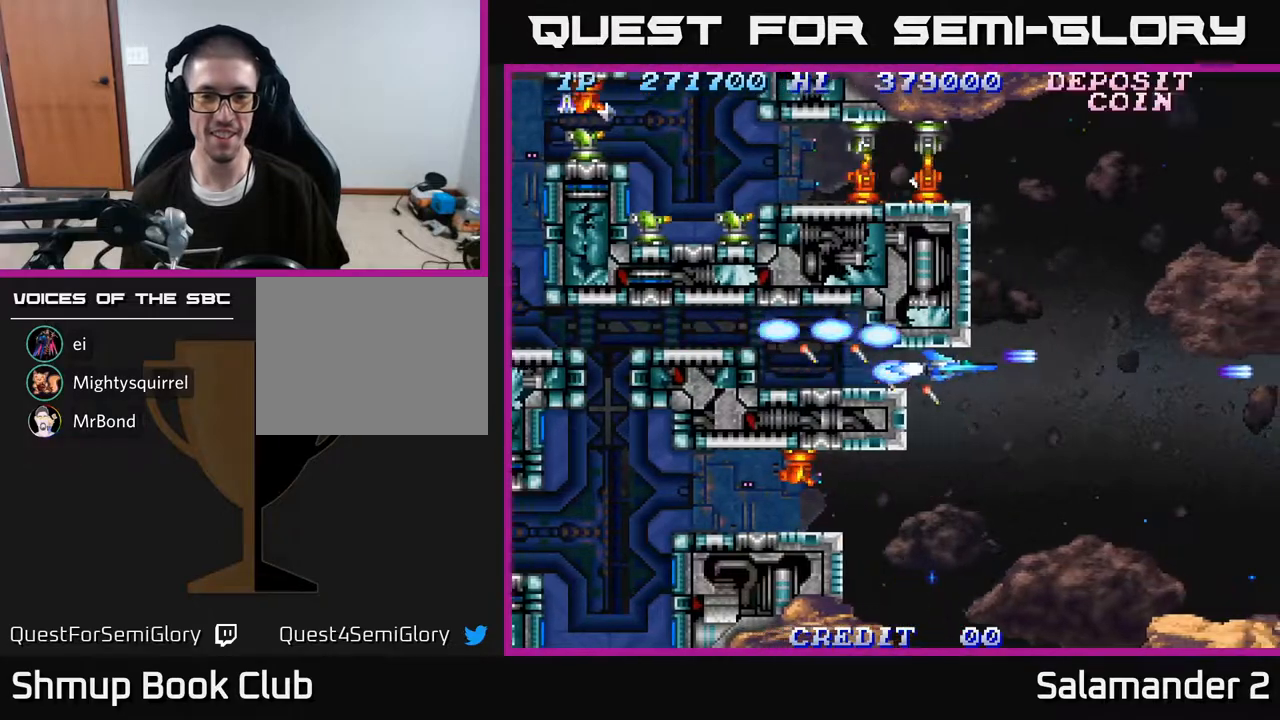
{"buttons": ["A", "DPAD_DOWN"], "right_stick": "center", "events": [[17, "A", "up"], [100, "A", "down"], [100, "DPAD_DOWN", "down"], [150, "DPAD_RIGHT", "up"], [200, "A", "up"], [267, "A", "down"], [367, "A", "up"], [467, "A", "down"]]}
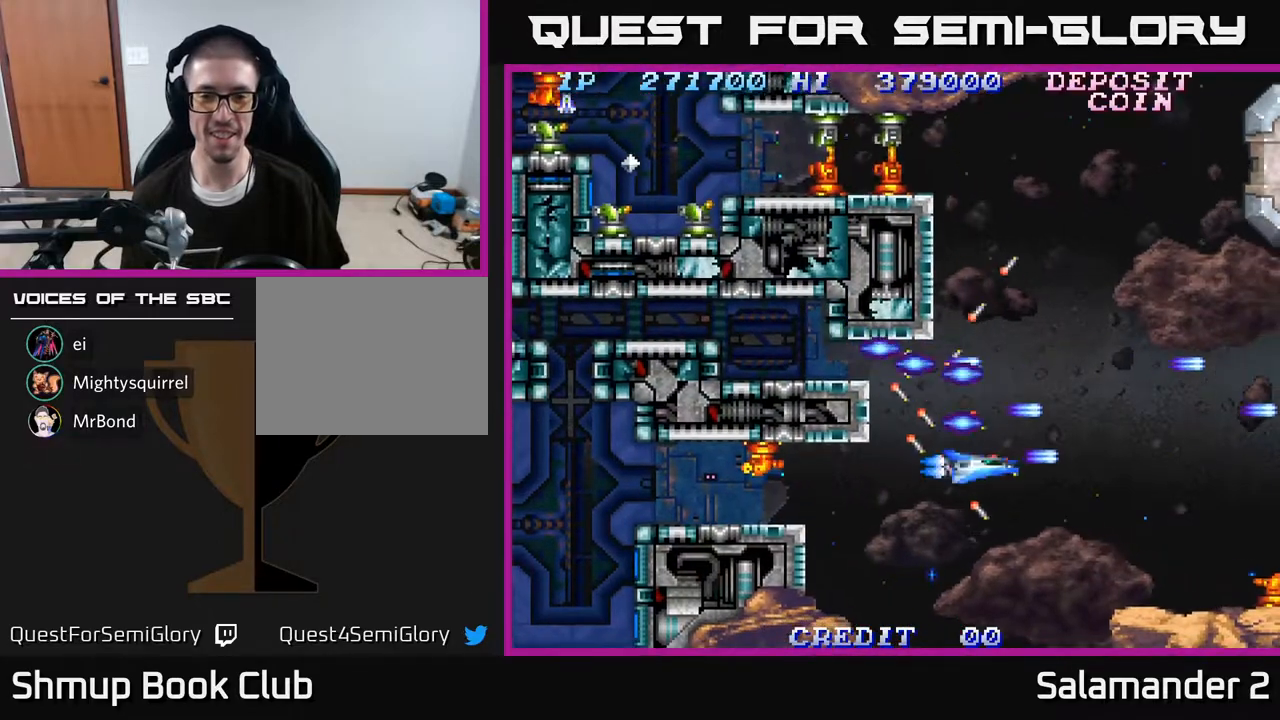
{"buttons": [], "right_stick": "center", "events": [[17, "A", "up"], [100, "A", "down"], [167, "A", "up"], [267, "A", "down"], [317, "A", "up"], [400, "A", "down"], [467, "A", "up"], [500, "DPAD_DOWN", "up"]]}
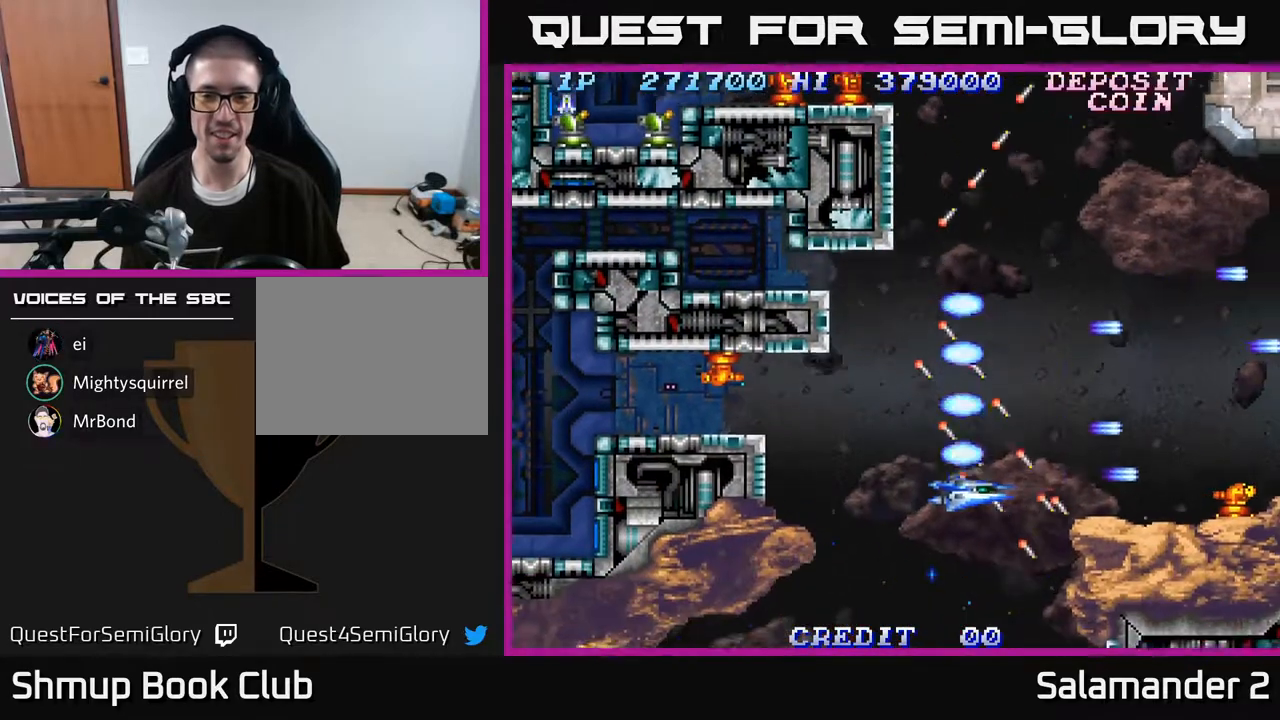
{"buttons": ["DPAD_DOWN"], "right_stick": "center", "events": [[17, "DPAD_LEFT", "down"], [33, "A", "down"], [100, "A", "up"], [200, "A", "down"], [250, "A", "up"], [317, "DPAD_DOWN", "down"], [317, "DPAD_LEFT", "up"], [350, "A", "down"], [433, "A", "up"]]}
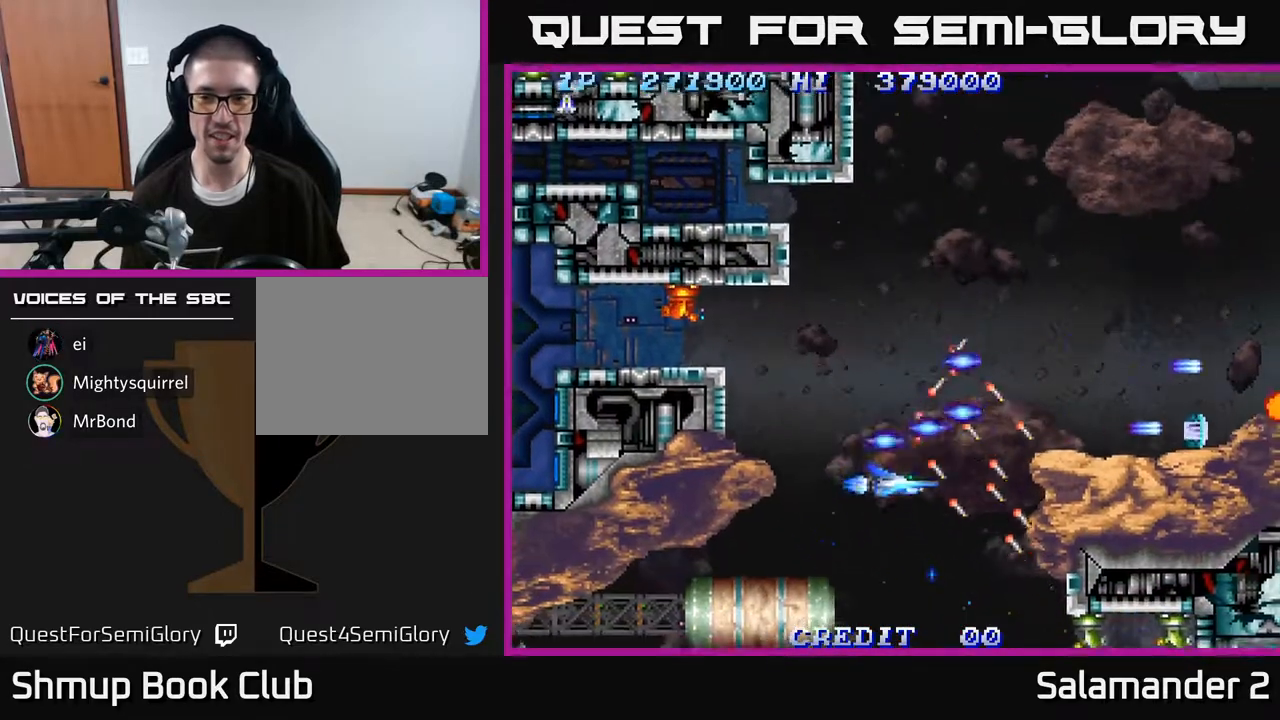
{"buttons": ["DPAD_DOWN"], "right_stick": "center", "events": [[17, "A", "down"], [50, "DPAD_LEFT", "down"], [133, "A", "up"], [183, "DPAD_LEFT", "up"], [200, "A", "down"], [300, "DPAD_LEFT", "down"], [317, "A", "up"], [383, "A", "down"], [450, "DPAD_LEFT", "up"], [467, "A", "up"]]}
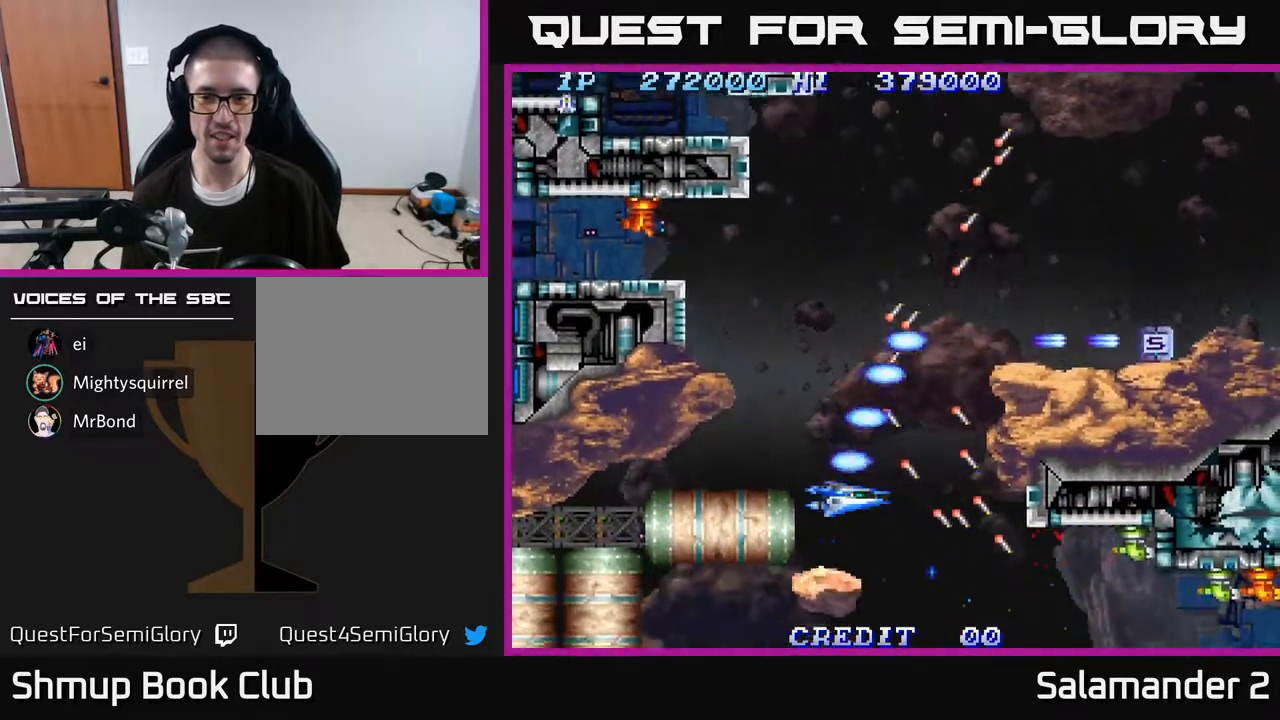
{"buttons": ["A", "DPAD_UP"], "right_stick": "center"}
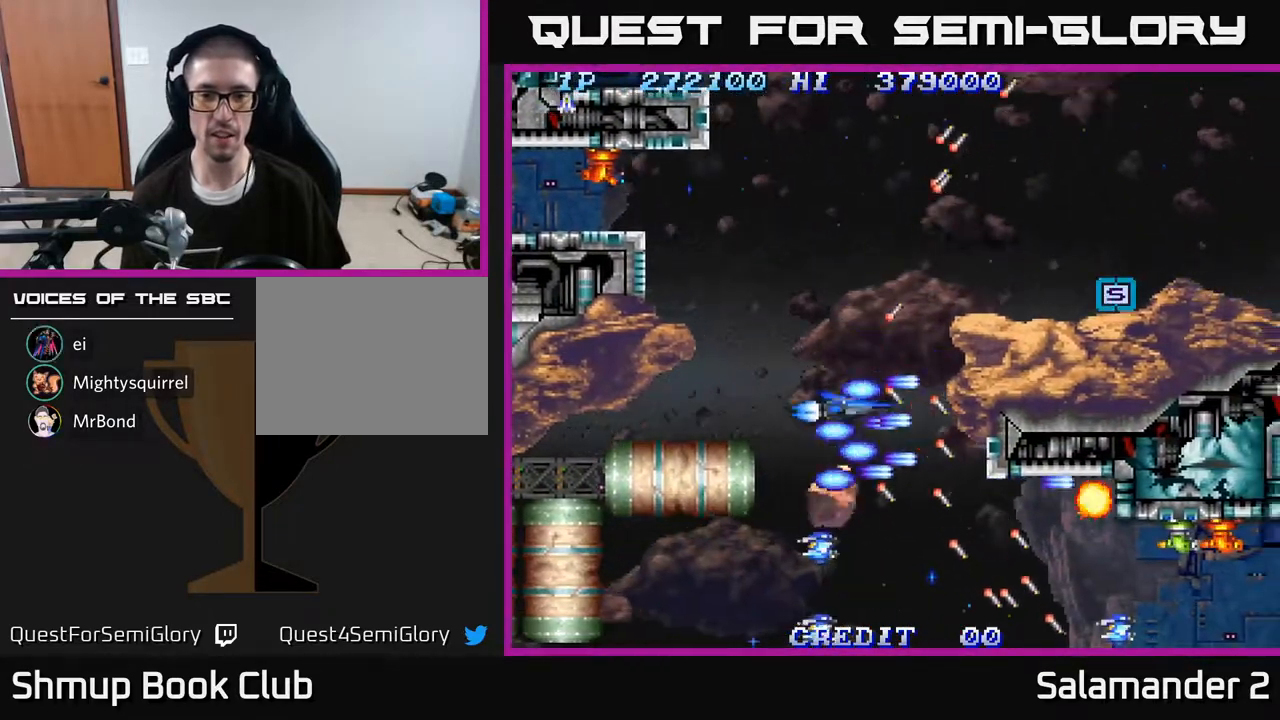
{"buttons": ["DPAD_UP"], "right_stick": "center", "events": [[83, "A", "up"], [167, "A", "down"], [233, "A", "up"], [300, "A", "down"], [350, "A", "up"], [433, "A", "down"], [500, "A", "up"]]}
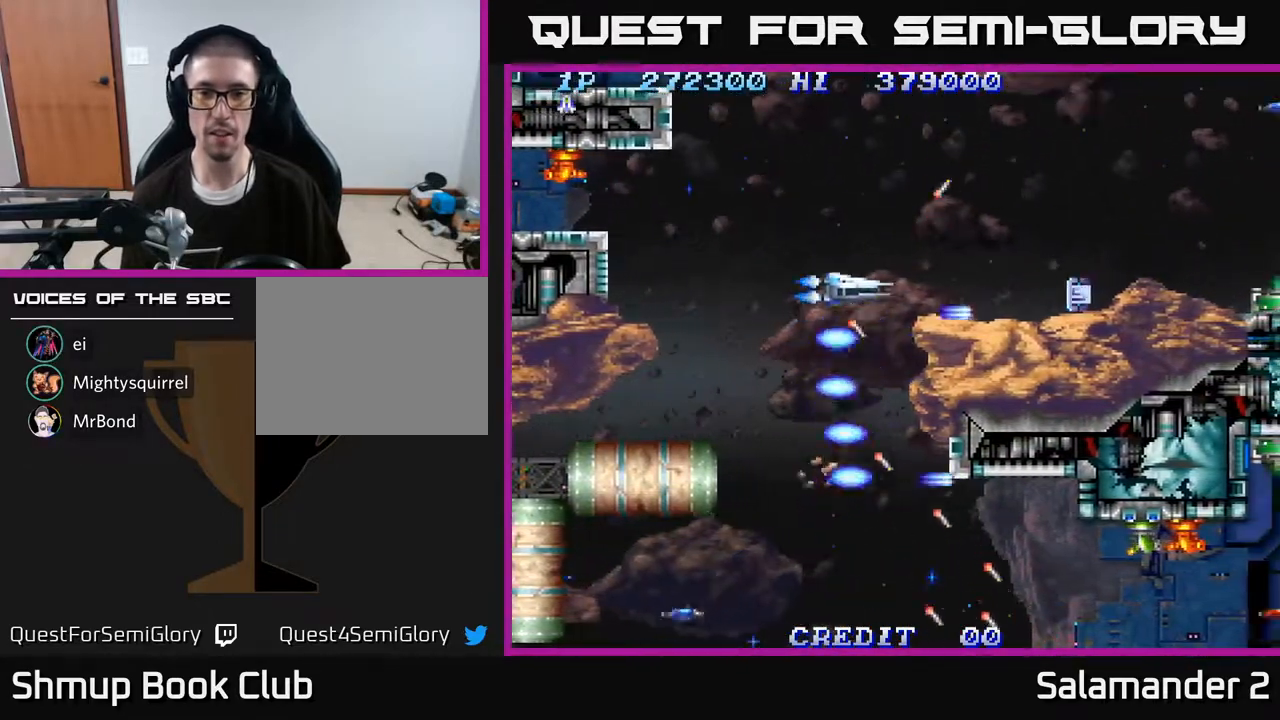
{"buttons": ["DPAD_RIGHT"], "right_stick": "center", "events": [[67, "A", "down"], [117, "DPAD_RIGHT", "down"], [133, "DPAD_UP", "up"], [183, "A", "up"], [250, "A", "down"], [350, "A", "up"], [417, "A", "down"], [500, "A", "up"]]}
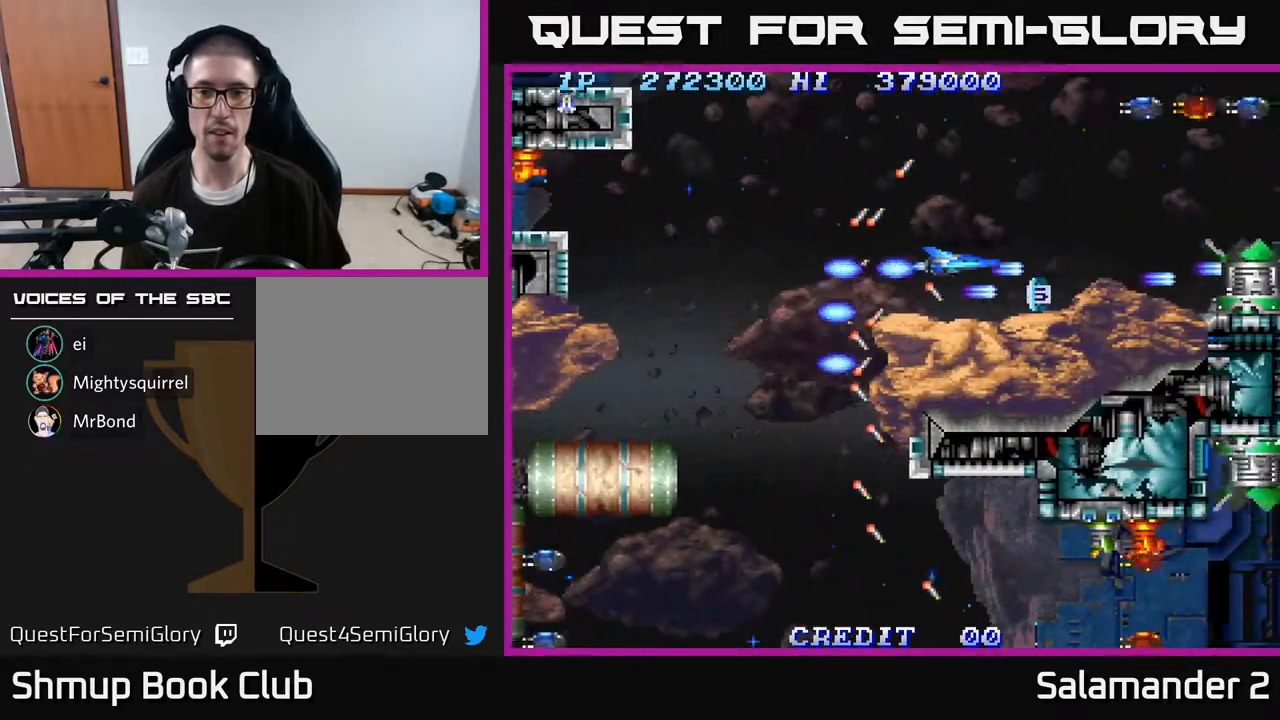
{"buttons": ["DPAD_UP", "DPAD_LEFT"], "right_stick": "center"}
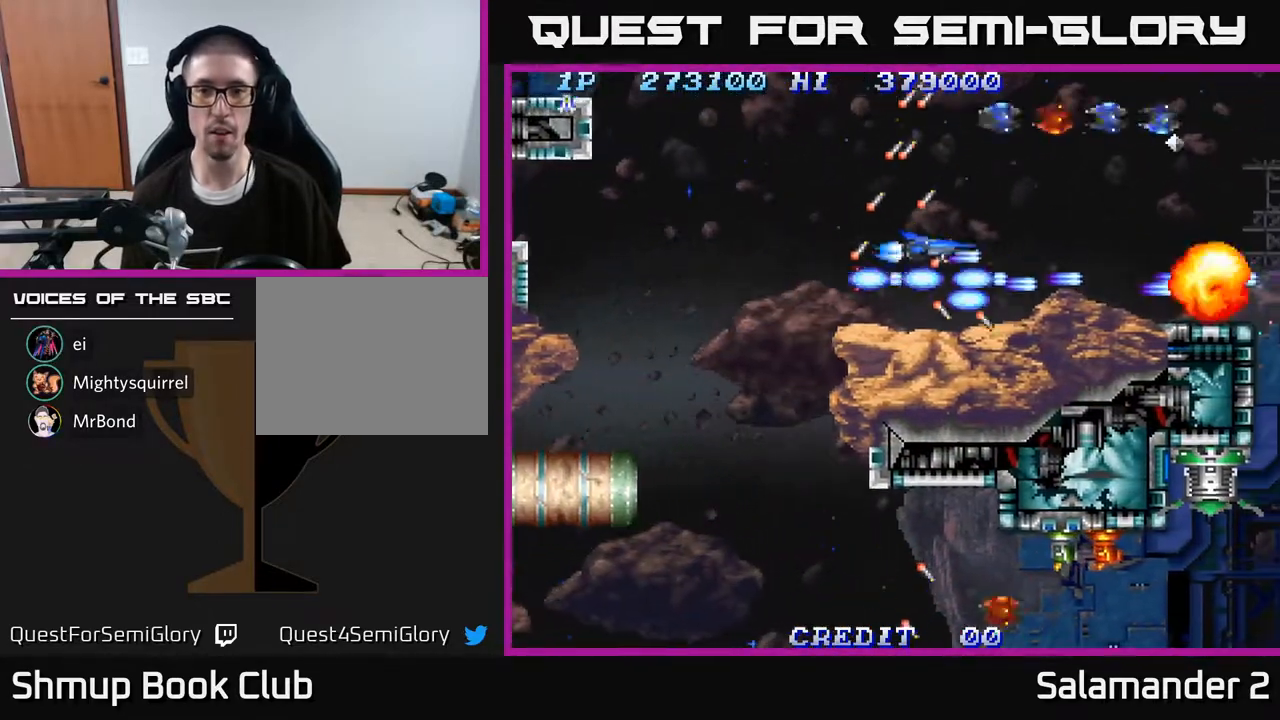
{"buttons": ["DPAD_UP", "DPAD_LEFT"], "right_stick": "center", "events": [[17, "A", "down"], [83, "A", "up"], [183, "A", "down"], [267, "A", "up"], [367, "A", "down"], [450, "A", "up"]]}
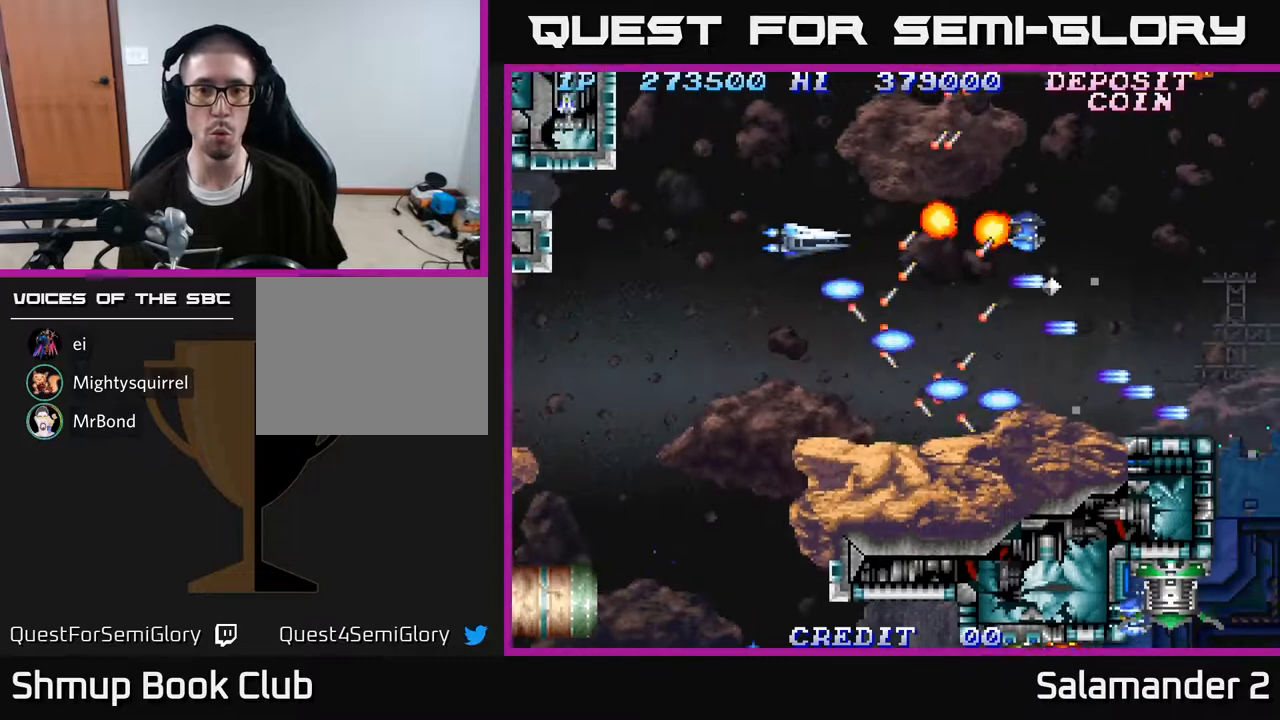
{"buttons": ["A", "DPAD_RIGHT"], "right_stick": "center", "events": [[17, "A", "down"], [67, "A", "up"], [150, "A", "down"], [150, "DPAD_UP", "up"], [217, "A", "up"], [267, "DPAD_LEFT", "up"], [283, "A", "down"], [367, "A", "up"], [433, "A", "down"], [483, "DPAD_RIGHT", "down"]]}
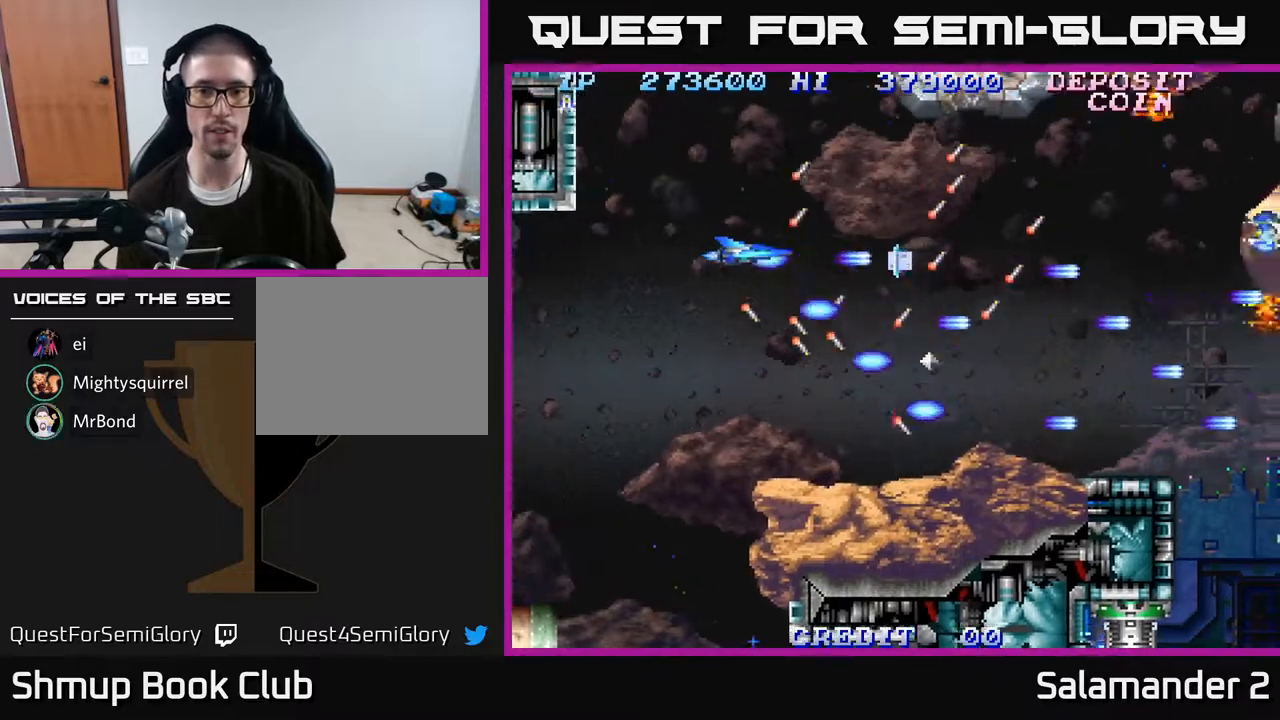
{"buttons": ["A", "DPAD_UP", "DPAD_LEFT"], "right_stick": "center"}
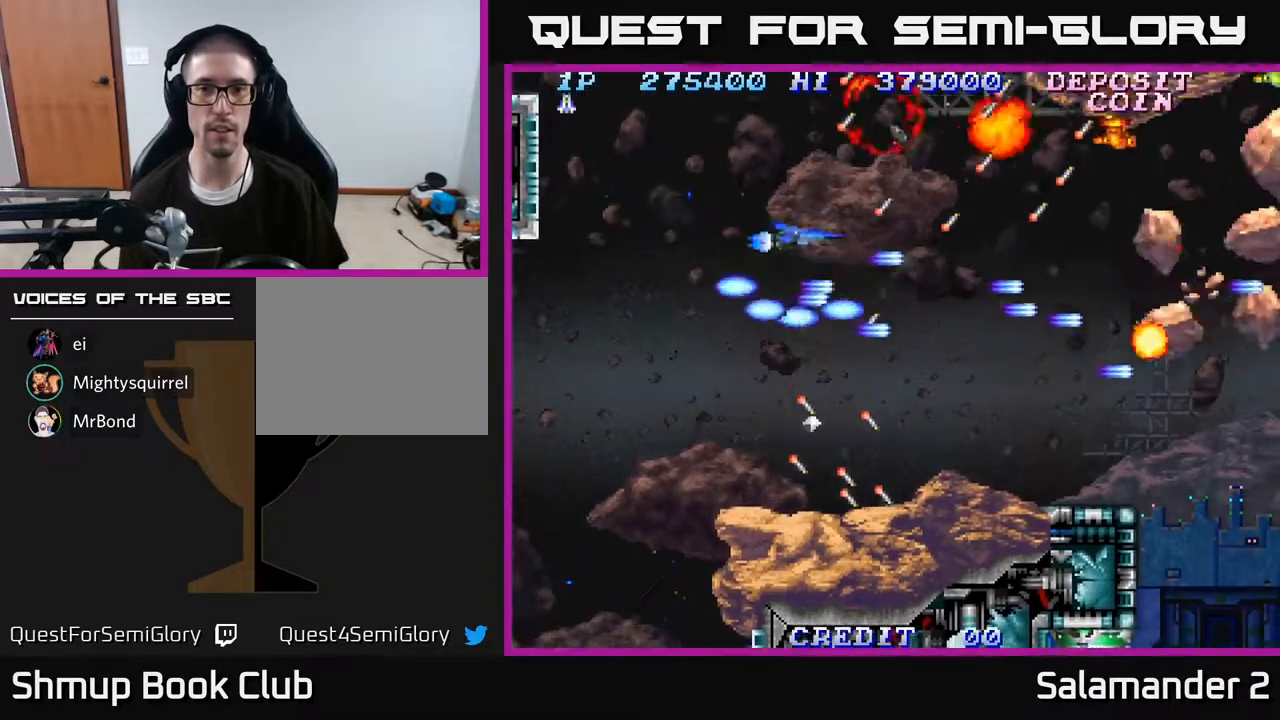
{"buttons": ["A"], "right_stick": "center", "events": [[50, "A", "up"], [67, "DPAD_UP", "up"], [133, "A", "down"], [200, "A", "up"], [217, "DPAD_UP", "down"], [267, "DPAD_LEFT", "up"], [283, "A", "down"], [367, "A", "up"], [450, "A", "down"], [500, "DPAD_UP", "up"]]}
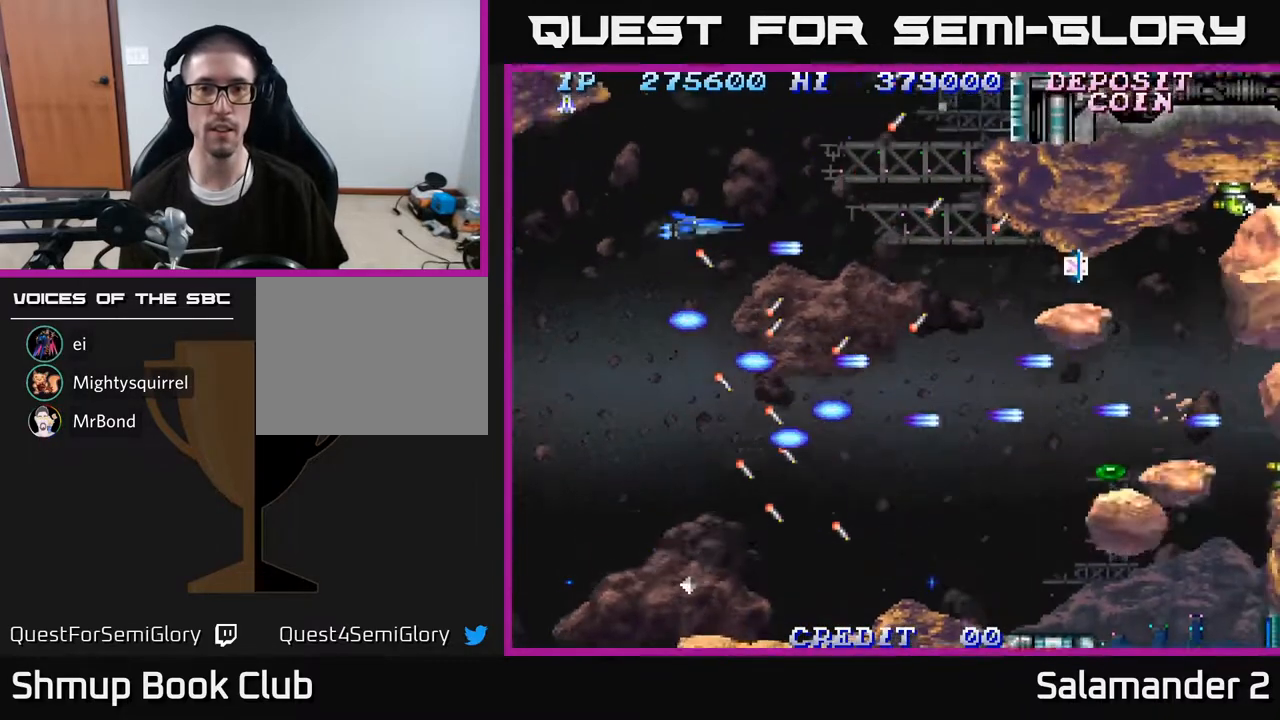
{"buttons": ["DPAD_DOWN", "DPAD_RIGHT"], "right_stick": "center", "events": [[17, "A", "up"], [83, "A", "down"], [167, "A", "up"], [233, "A", "down"], [317, "A", "up"], [333, "DPAD_DOWN", "down"], [400, "A", "down"], [467, "DPAD_RIGHT", "down"], [483, "A", "up"]]}
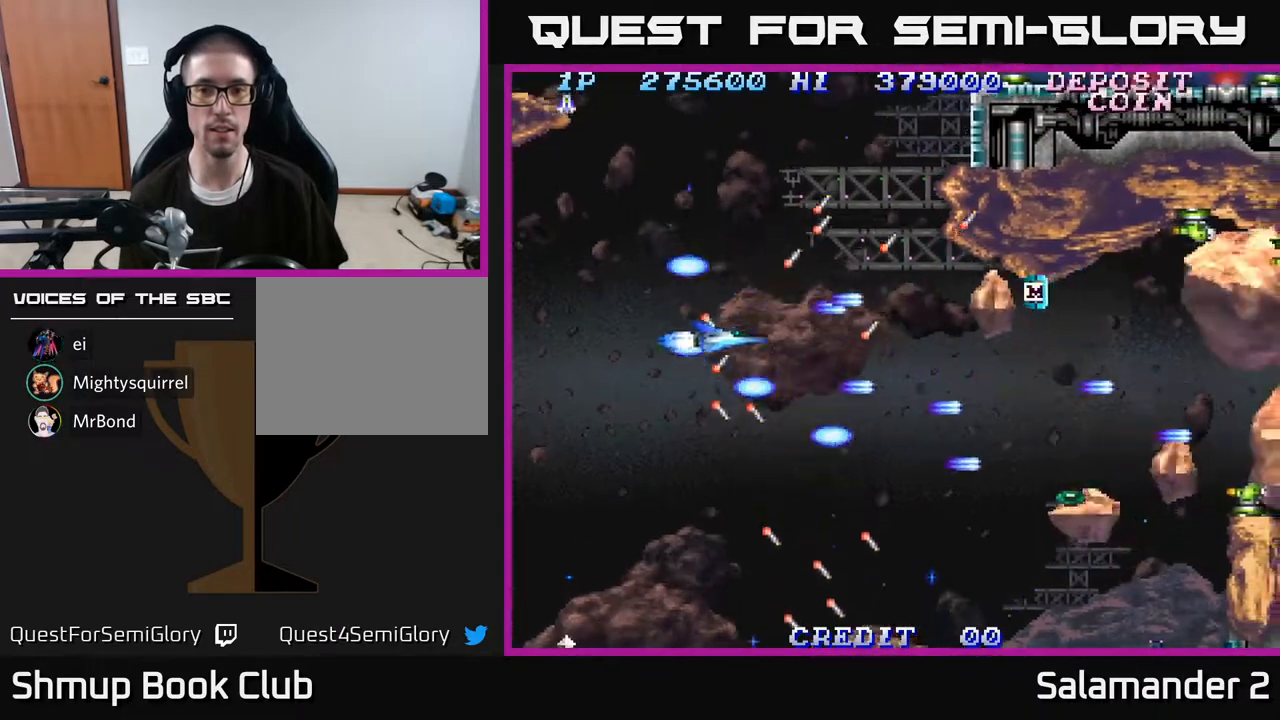
{"buttons": ["DPAD_DOWN", "DPAD_RIGHT"], "right_stick": "center", "events": [[67, "A", "down"], [150, "A", "up"], [200, "DPAD_RIGHT", "up"], [217, "A", "down"], [283, "DPAD_RIGHT", "down"], [317, "A", "up"], [400, "A", "down"], [483, "A", "up"]]}
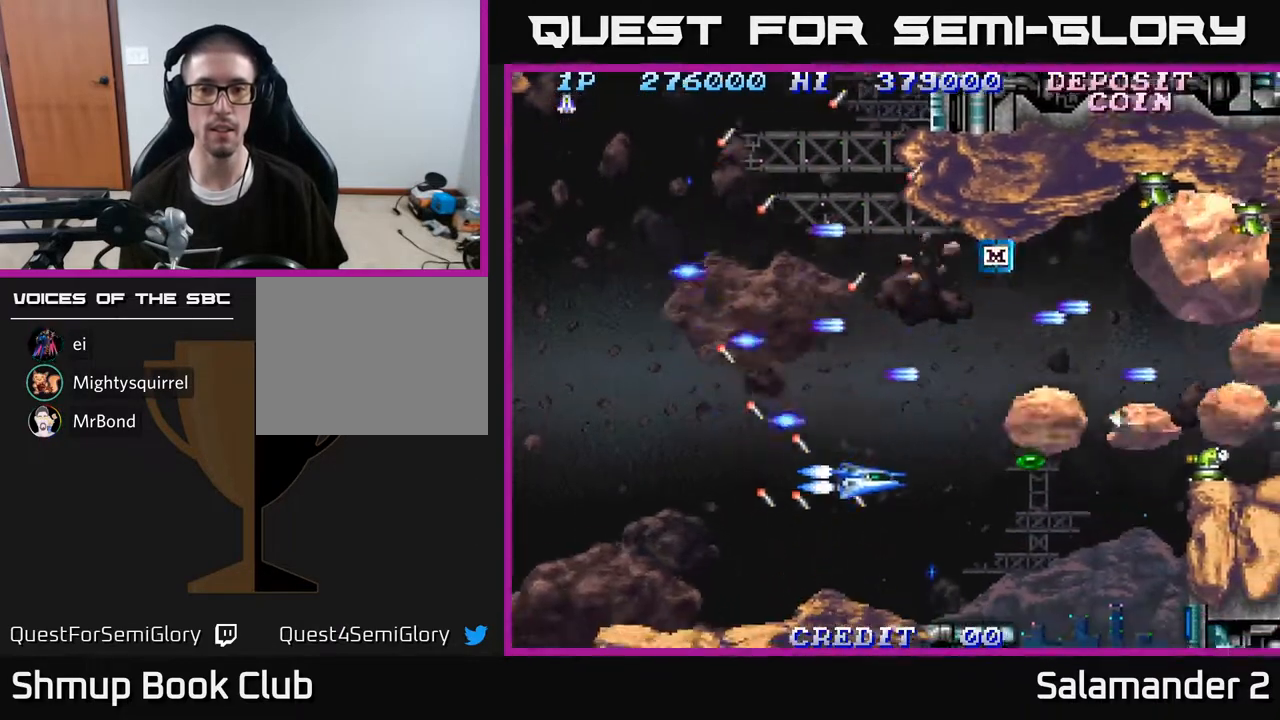
{"buttons": ["A", "DPAD_UP"], "right_stick": "center"}
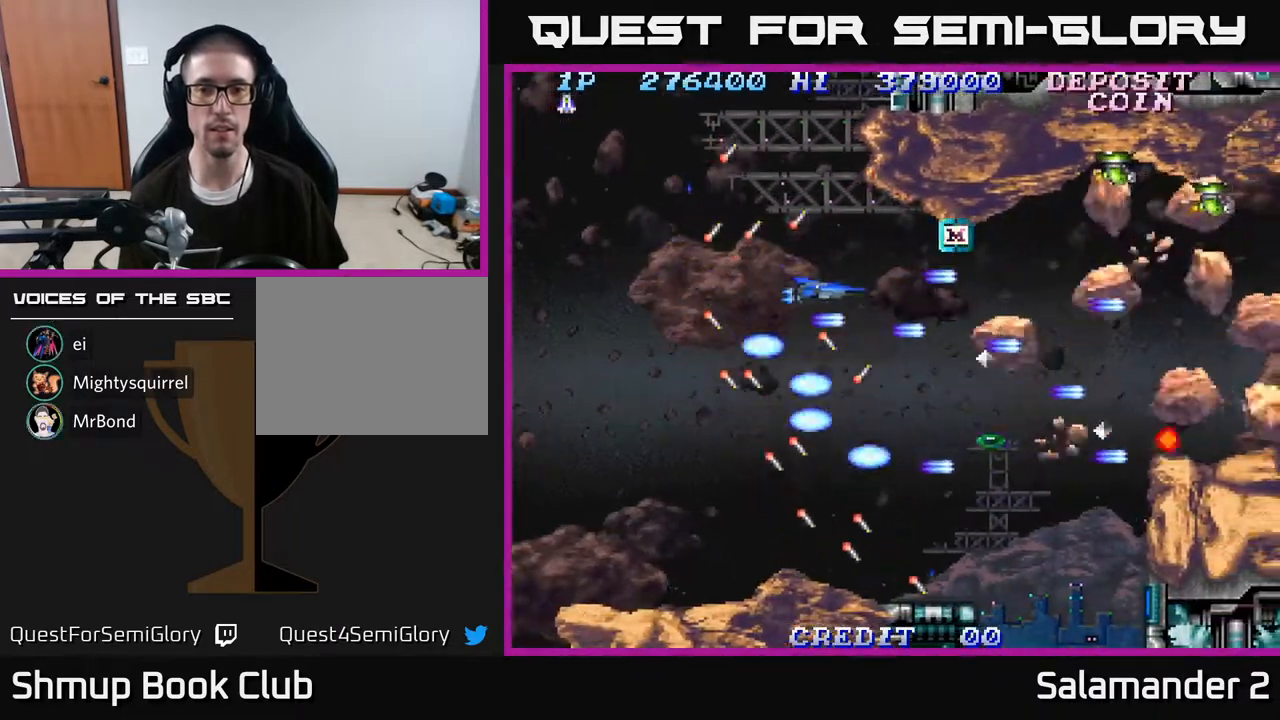
{"buttons": [], "right_stick": "center", "events": [[17, "A", "up"], [83, "A", "down"], [100, "DPAD_UP", "up"], [150, "A", "up"], [217, "A", "down"], [300, "DPAD_UP", "down"], [317, "A", "up"], [383, "A", "down"], [383, "DPAD_UP", "up"], [467, "A", "up"]]}